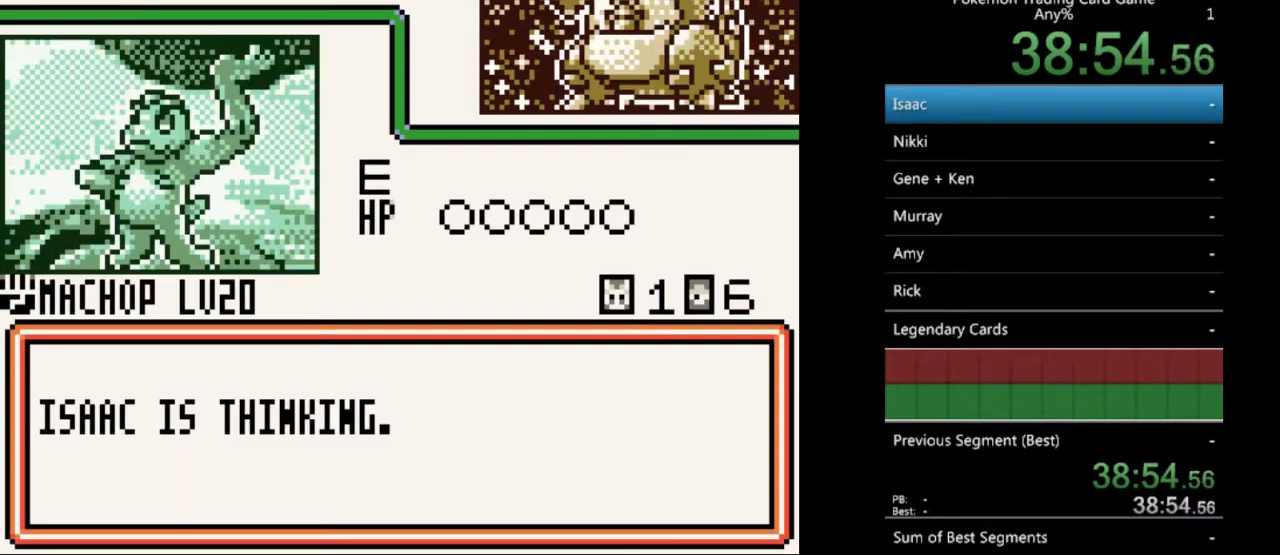
Gameplay with a controller (Nintendo layout); each line is a JSON object with the inputs held at the frame after it. "events" lists button and stick changes between this image and that frame as [ms after this image, input, new state], when the widget could be followed in between. Not read: L3 R3.
{"buttons": ["B"], "events": [[267, "B", "down"], [300, "B", "up"], [433, "B", "down"]]}
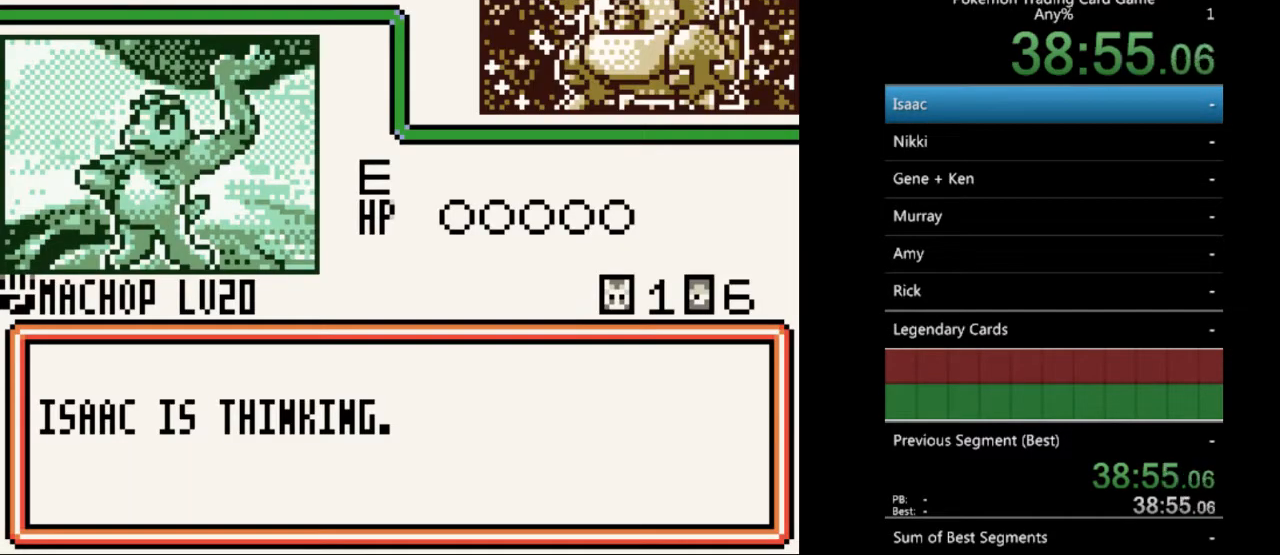
{"buttons": [], "events": [[33, "B", "up"], [167, "B", "down"], [233, "B", "up"], [333, "B", "down"], [400, "B", "up"]]}
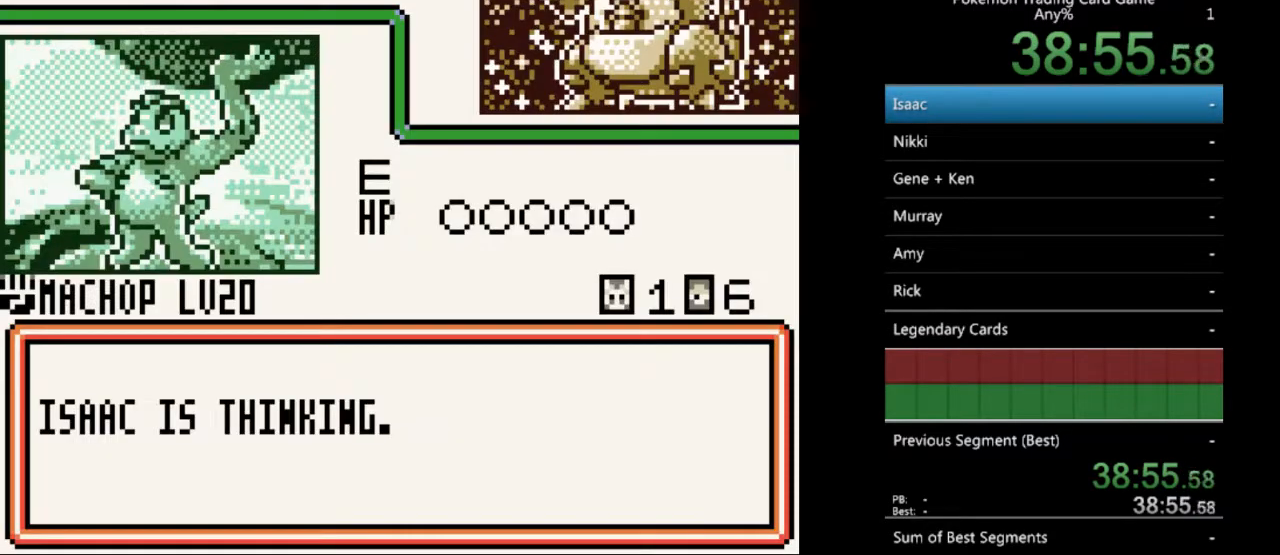
{"buttons": [], "events": [[33, "B", "down"], [133, "B", "up"], [200, "B", "down"], [300, "B", "up"], [400, "B", "down"], [500, "B", "up"]]}
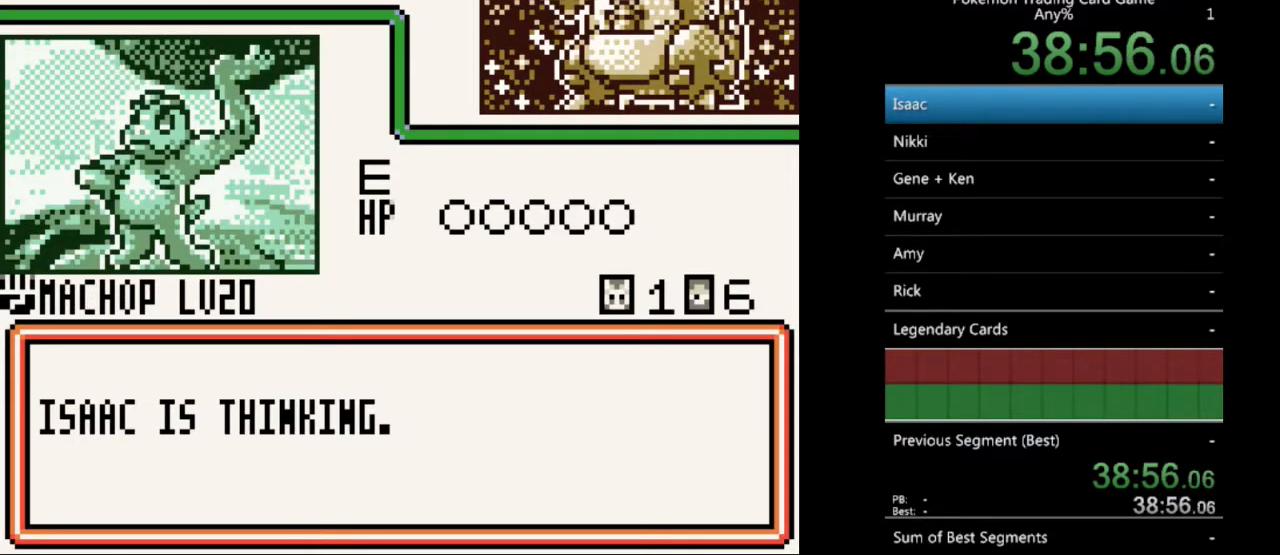
{"buttons": [], "events": [[100, "B", "down"], [200, "B", "up"], [300, "B", "down"], [400, "B", "up"]]}
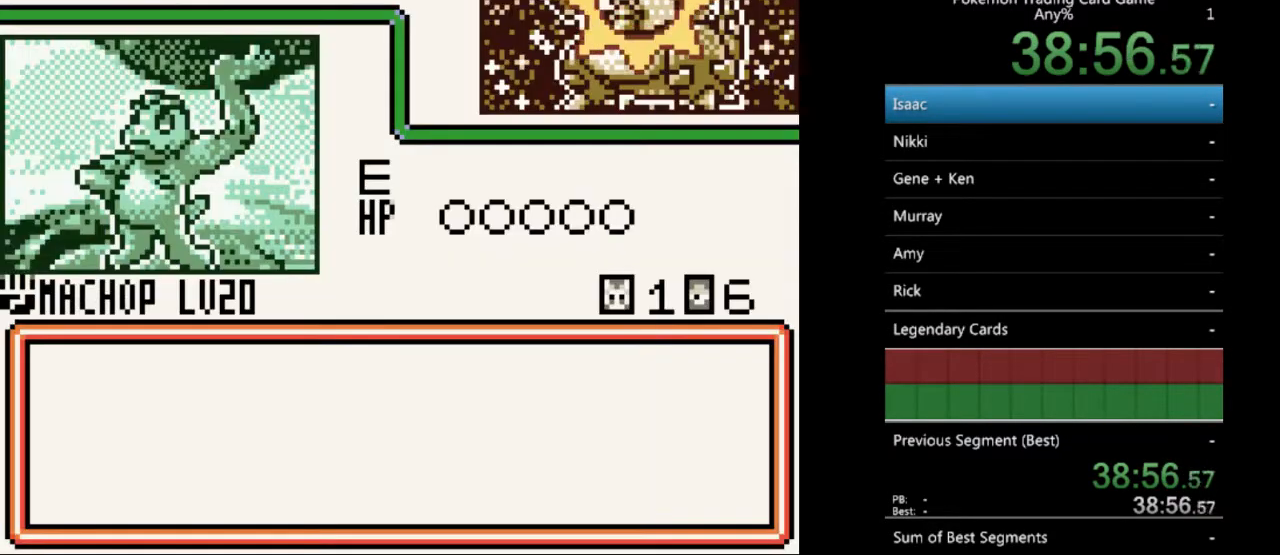
{"buttons": ["B"], "events": [[267, "B", "down"], [367, "B", "up"], [433, "B", "down"]]}
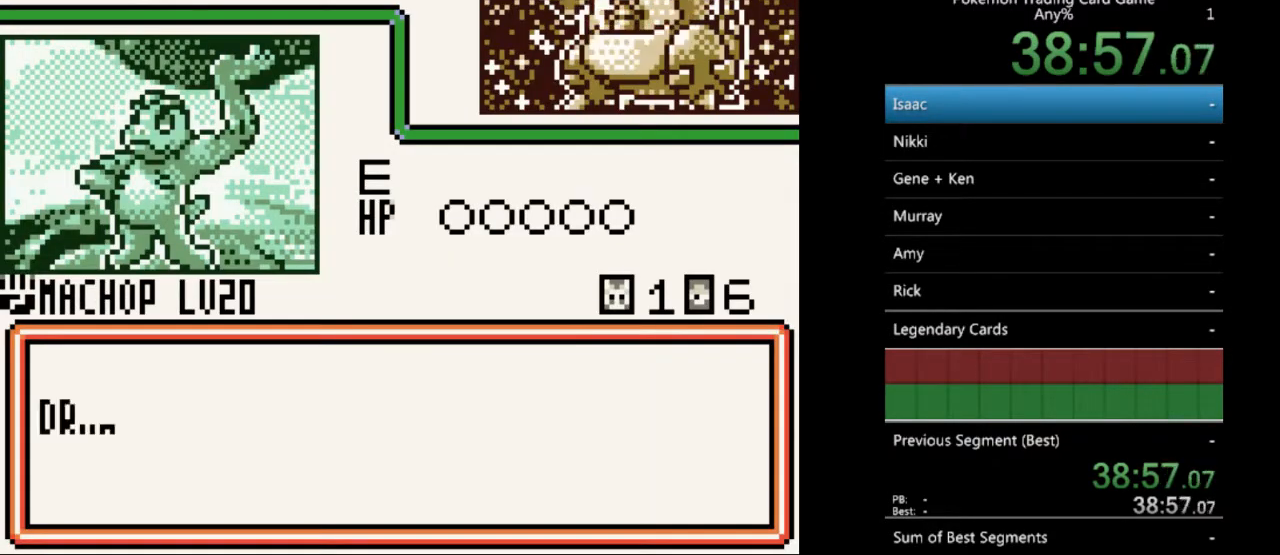
{"buttons": [], "events": [[33, "B", "up"], [133, "B", "down"], [233, "B", "up"]]}
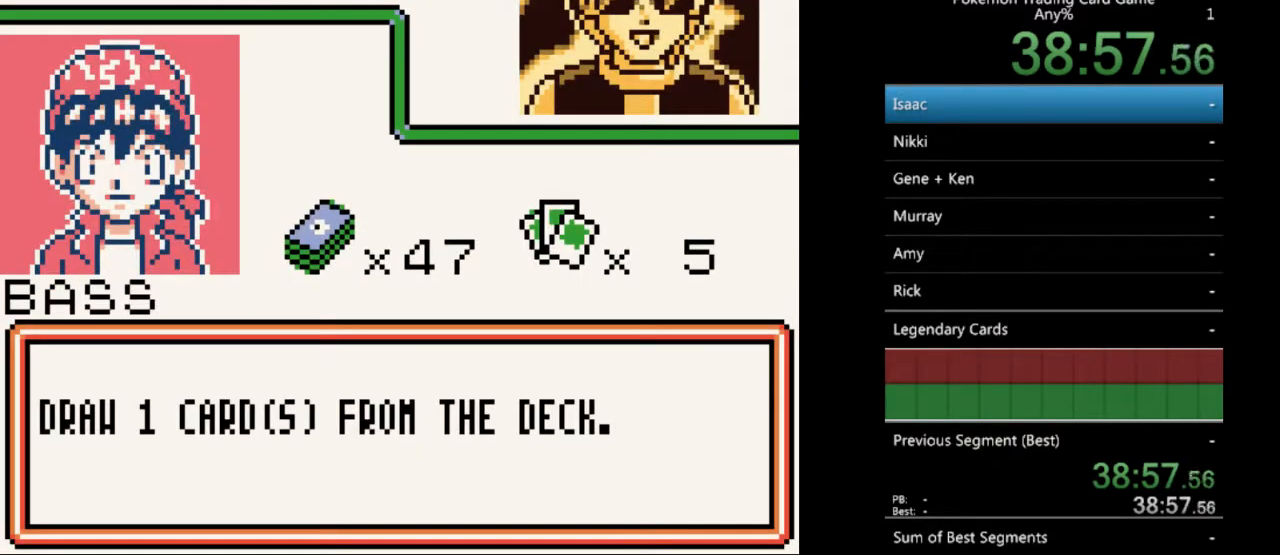
{"buttons": [], "events": [[100, "B", "down"], [200, "B", "up"]]}
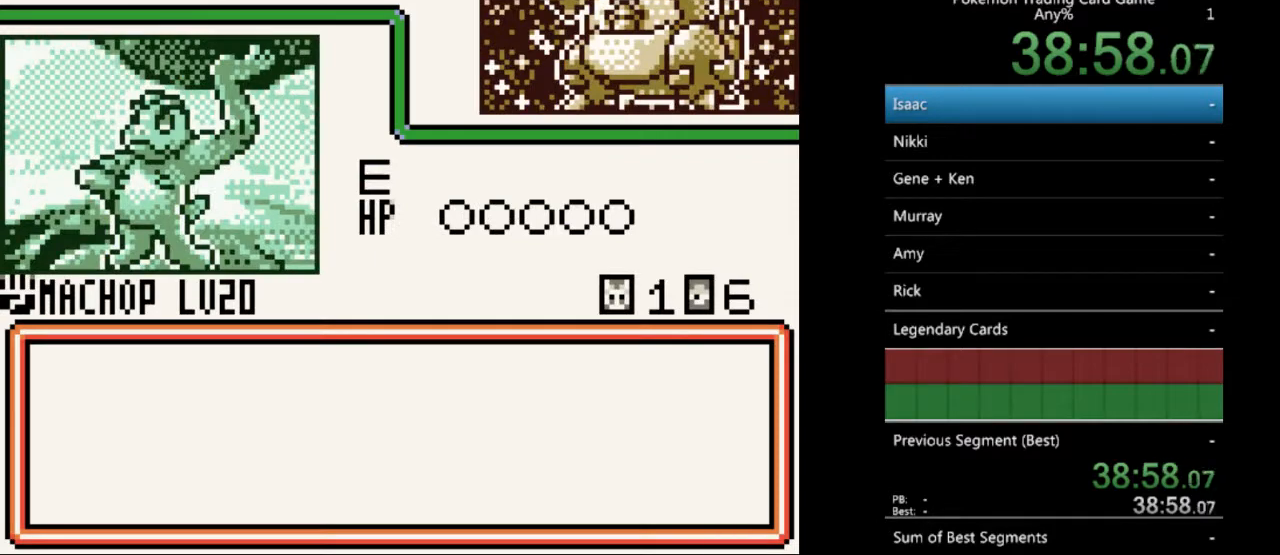
{"buttons": ["B"], "events": [[67, "B", "down"], [167, "B", "up"], [500, "B", "down"]]}
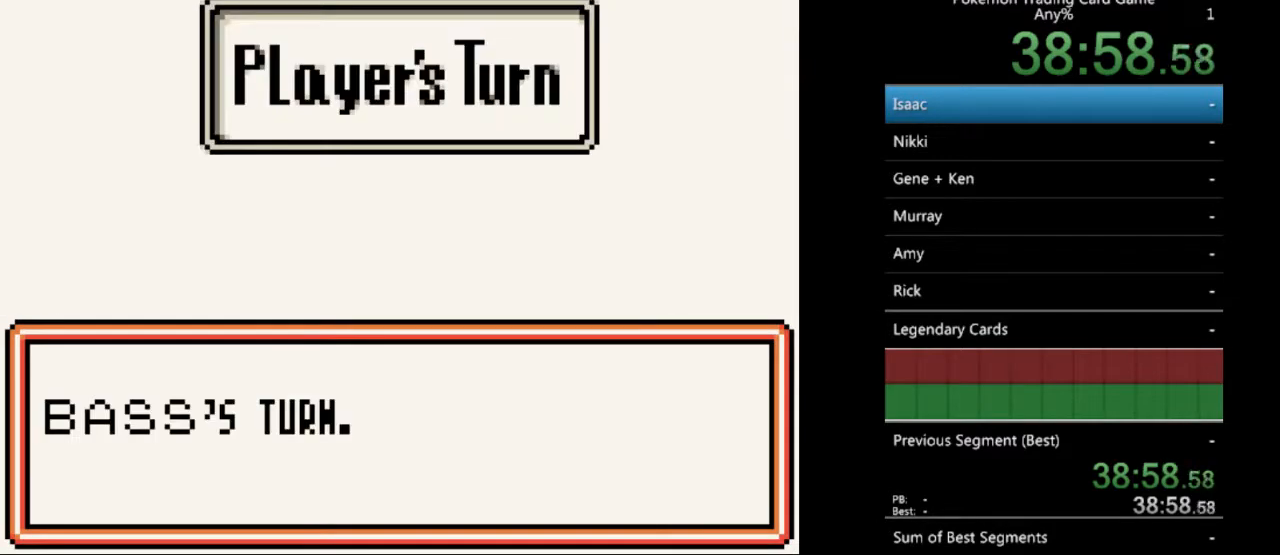
{"buttons": [], "events": [[67, "B", "up"]]}
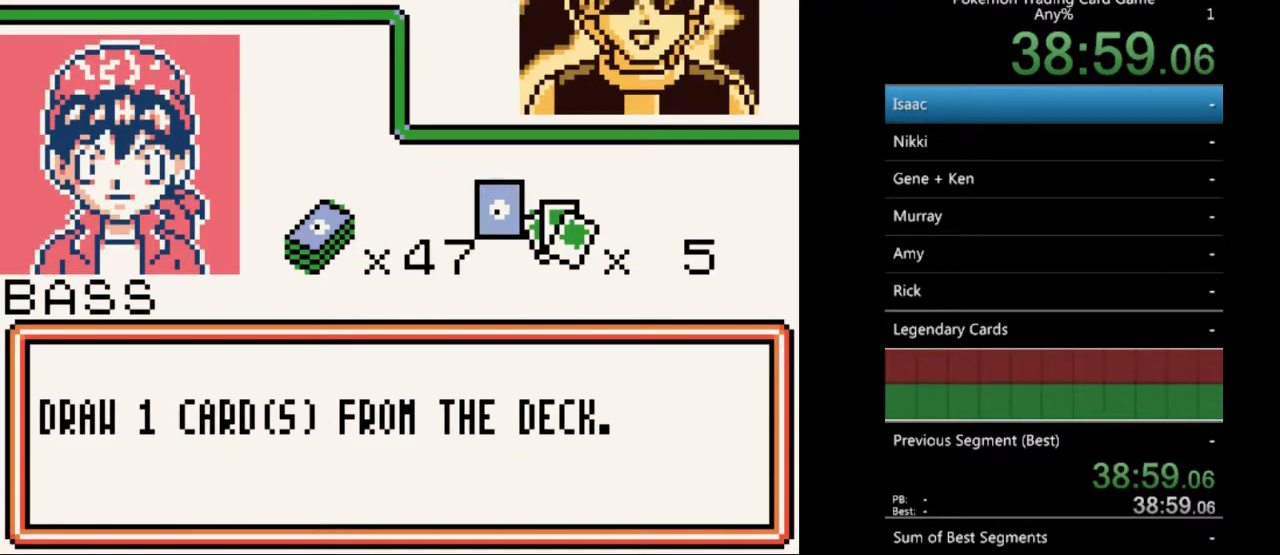
{"buttons": [], "events": [[67, "B", "down"], [133, "B", "up"]]}
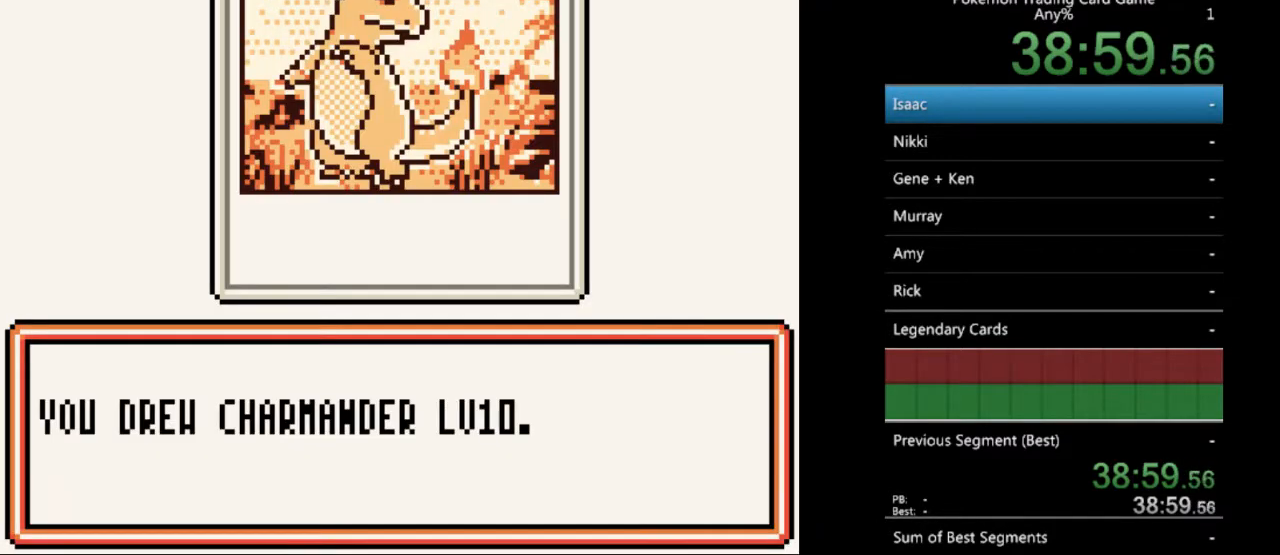
{"buttons": [], "events": [[67, "B", "down"], [167, "B", "up"]]}
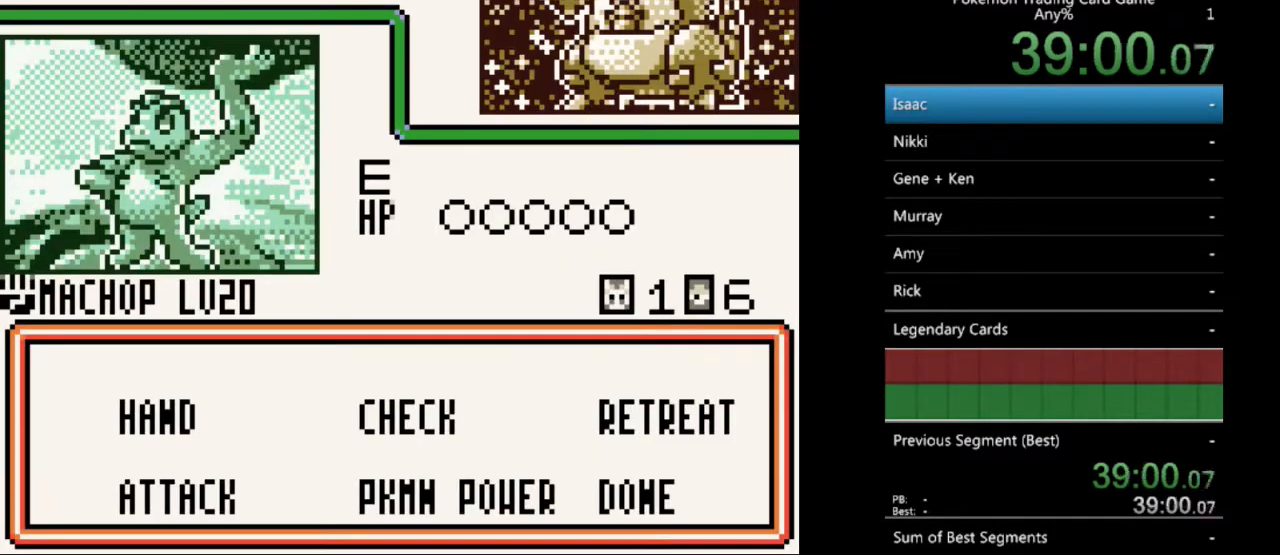
{"buttons": [], "events": [[33, "A", "down"], [100, "A", "up"], [333, "A", "down"], [400, "A", "up"]]}
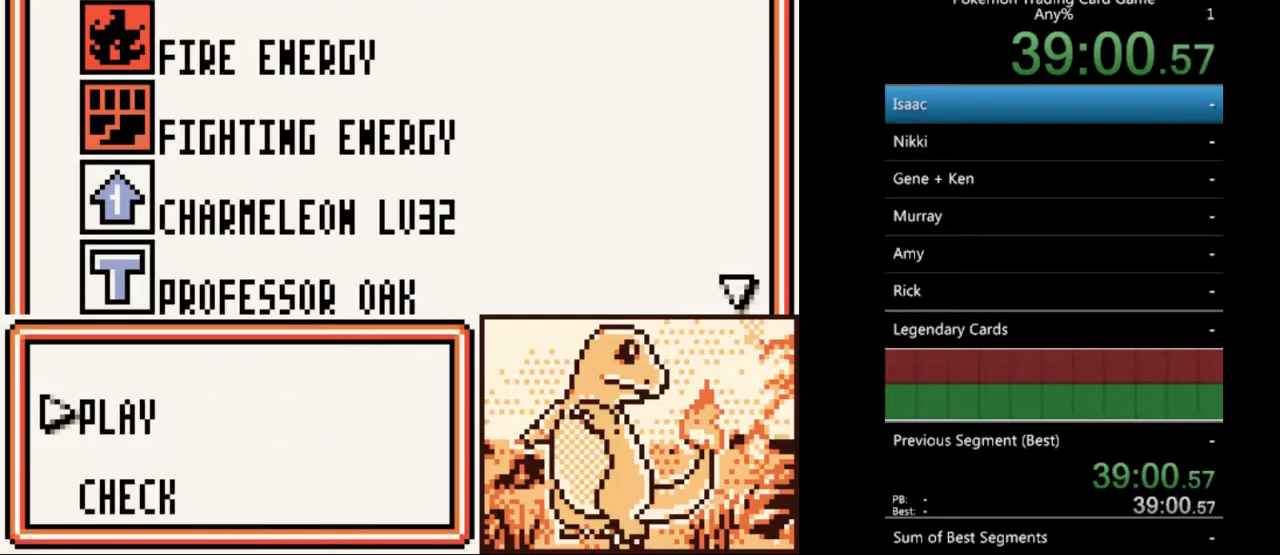
{"buttons": [], "events": [[67, "A", "down"], [133, "A", "up"], [333, "A", "down"], [400, "A", "up"]]}
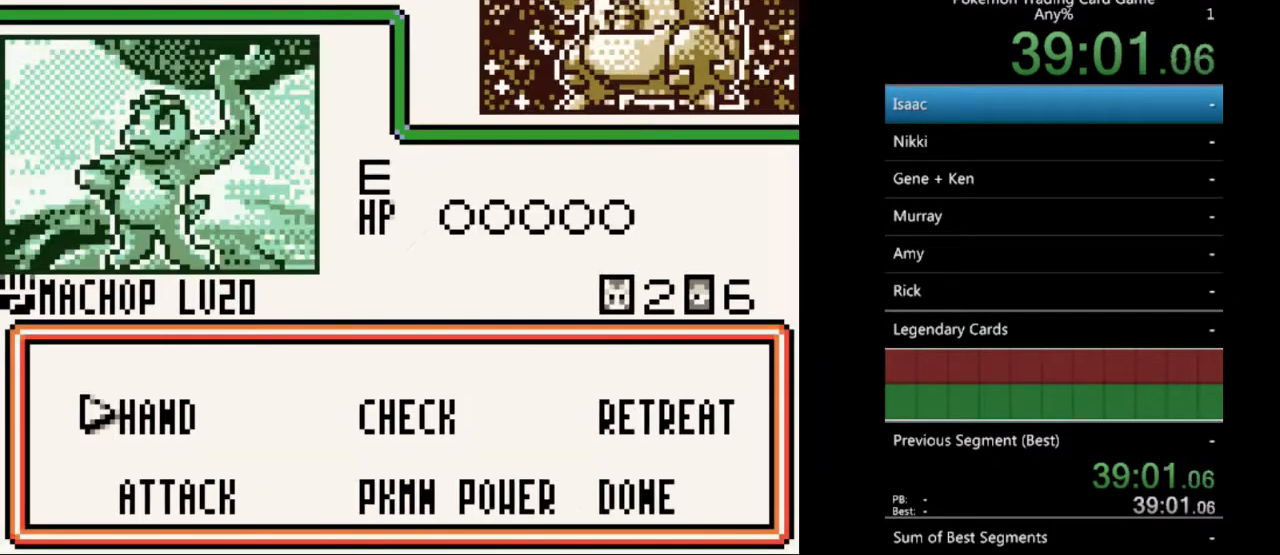
{"buttons": [], "events": [[233, "A", "down"], [300, "A", "up"]]}
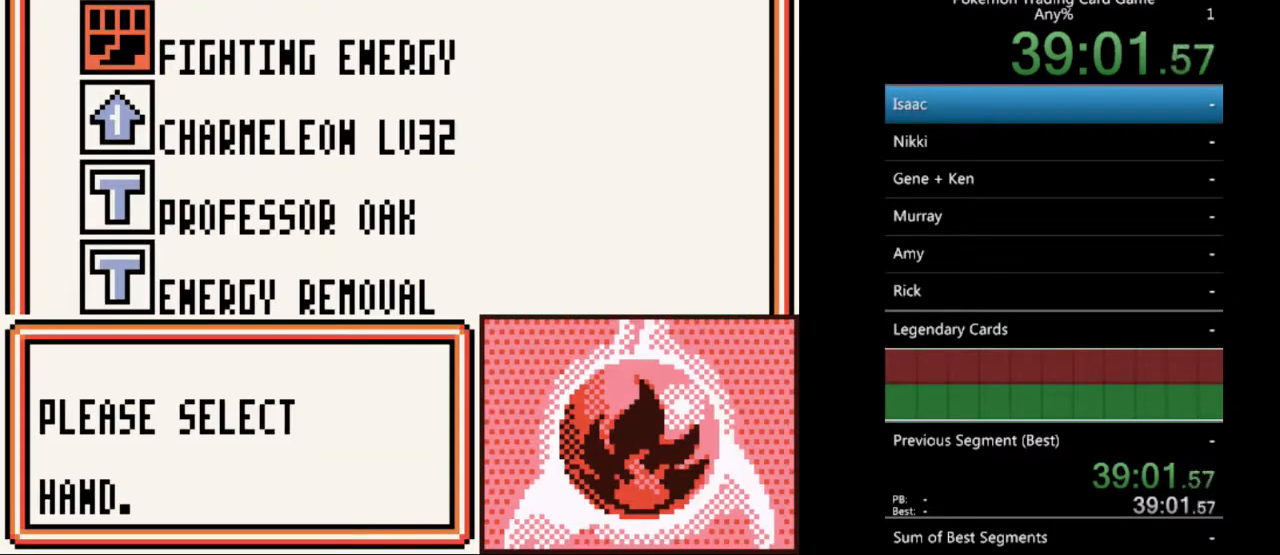
{"buttons": ["A"], "events": [[200, "DPAD_DOWN", "down"], [267, "DPAD_DOWN", "up"], [433, "A", "down"]]}
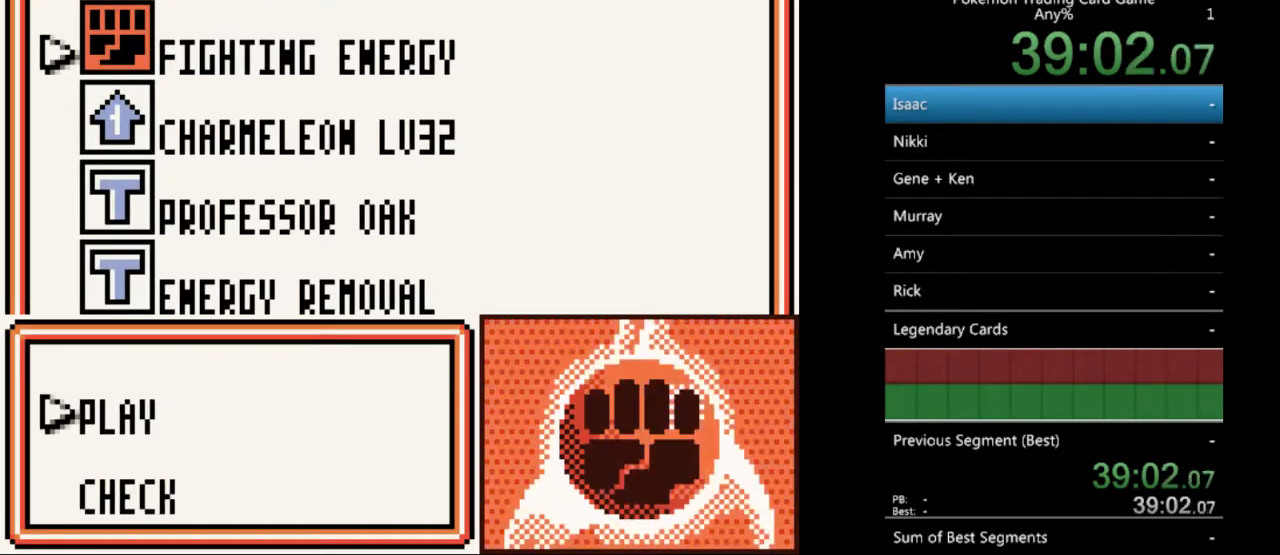
{"buttons": [], "events": [[33, "A", "up"], [233, "A", "down"], [300, "A", "up"]]}
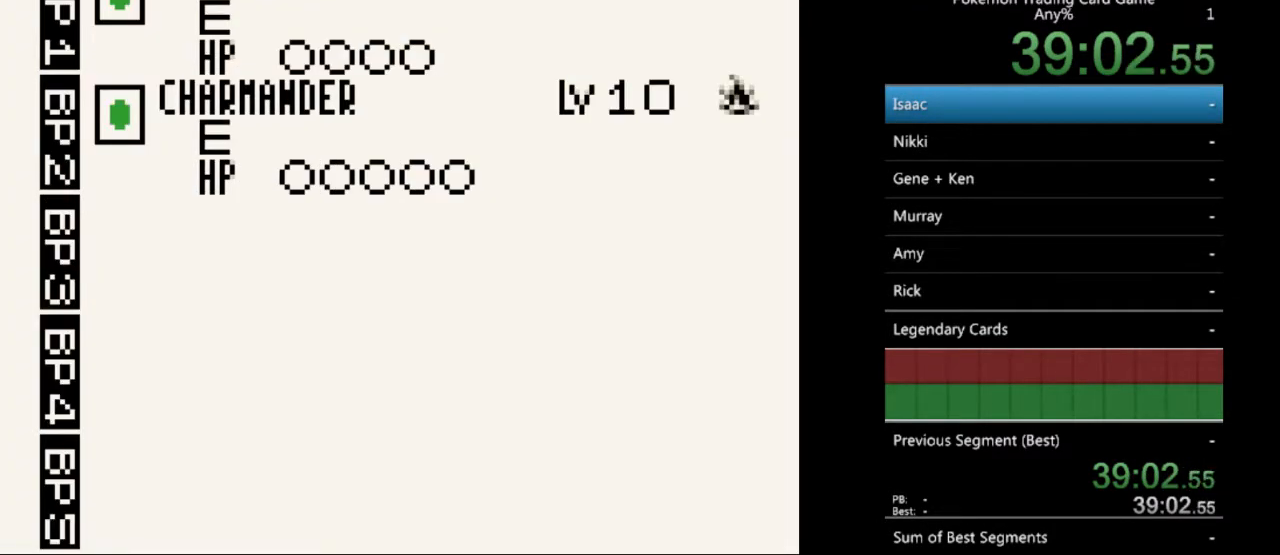
{"buttons": [], "events": []}
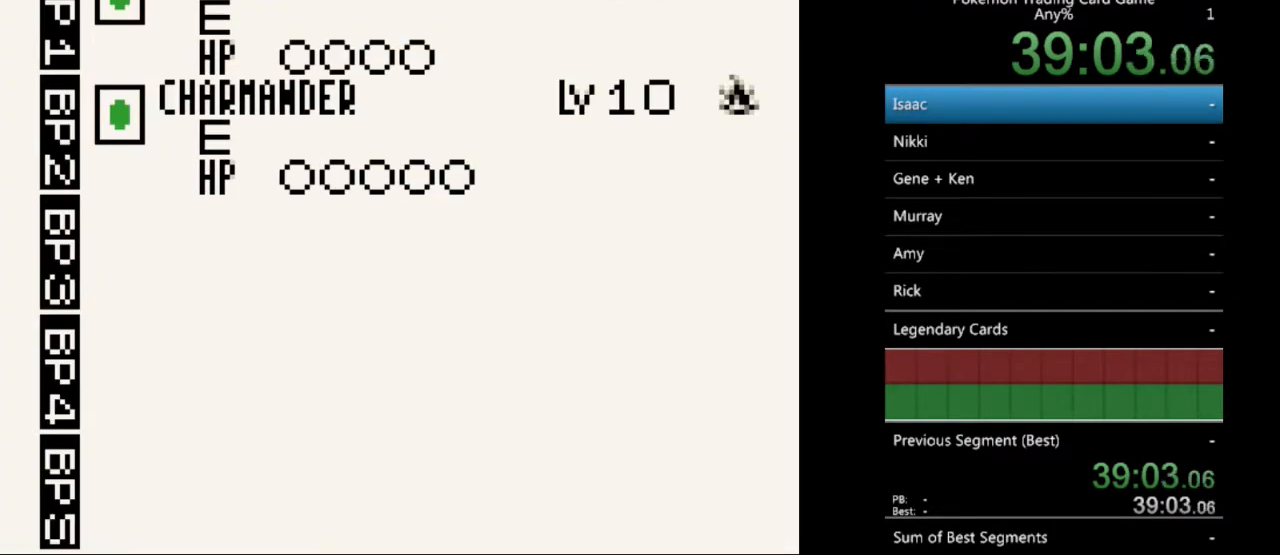
{"buttons": [], "events": [[200, "A", "down"], [300, "A", "up"]]}
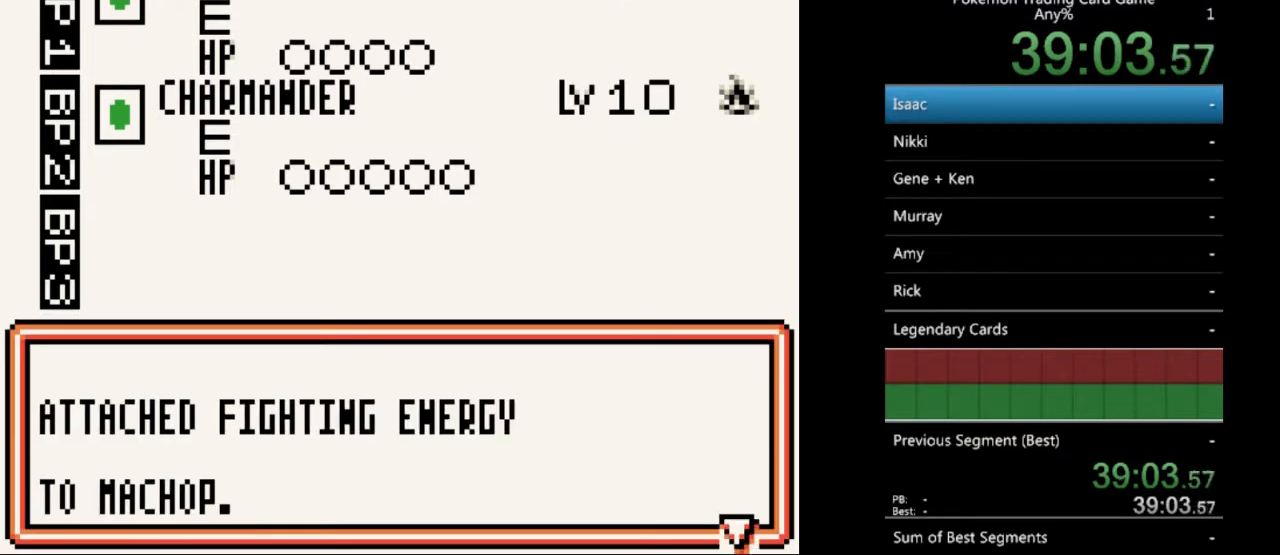
{"buttons": [], "events": [[100, "A", "down"], [167, "A", "up"]]}
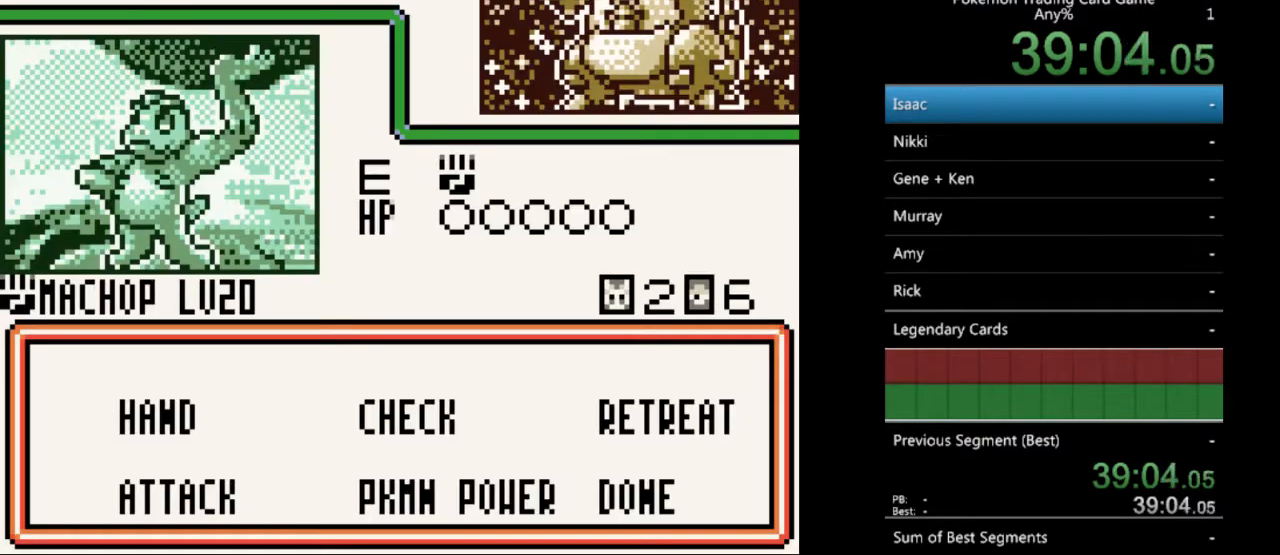
{"buttons": [], "events": [[100, "DPAD_DOWN", "down"], [133, "DPAD_DOWN", "up"], [367, "DPAD_UP", "down"], [467, "DPAD_UP", "up"]]}
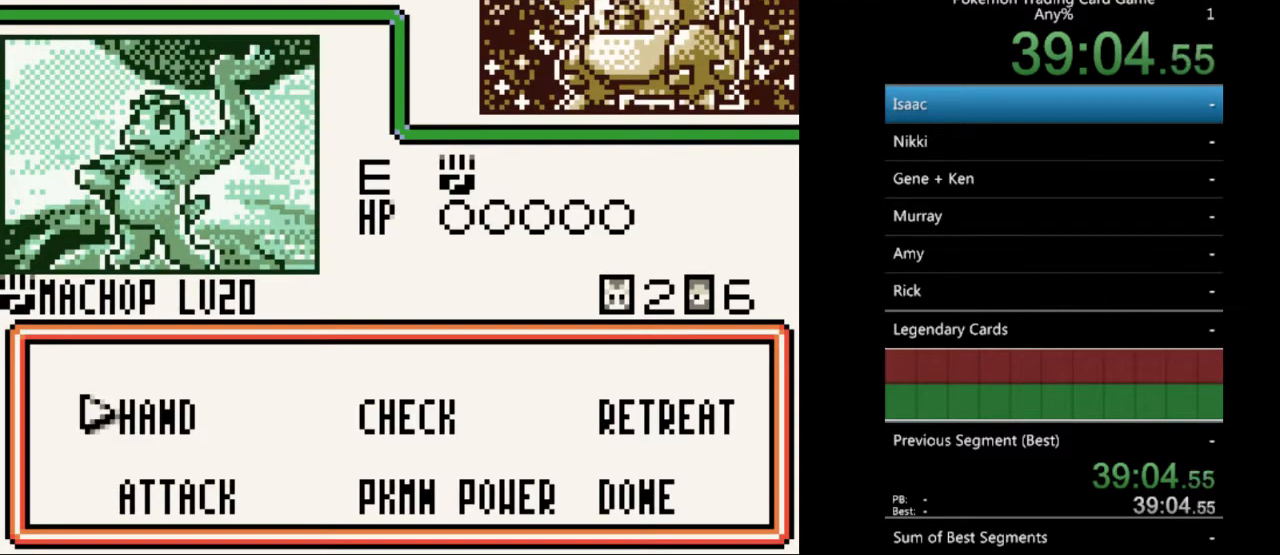
{"buttons": ["DPAD_DOWN"], "events": [[33, "A", "down"], [133, "A", "up"], [467, "DPAD_DOWN", "down"]]}
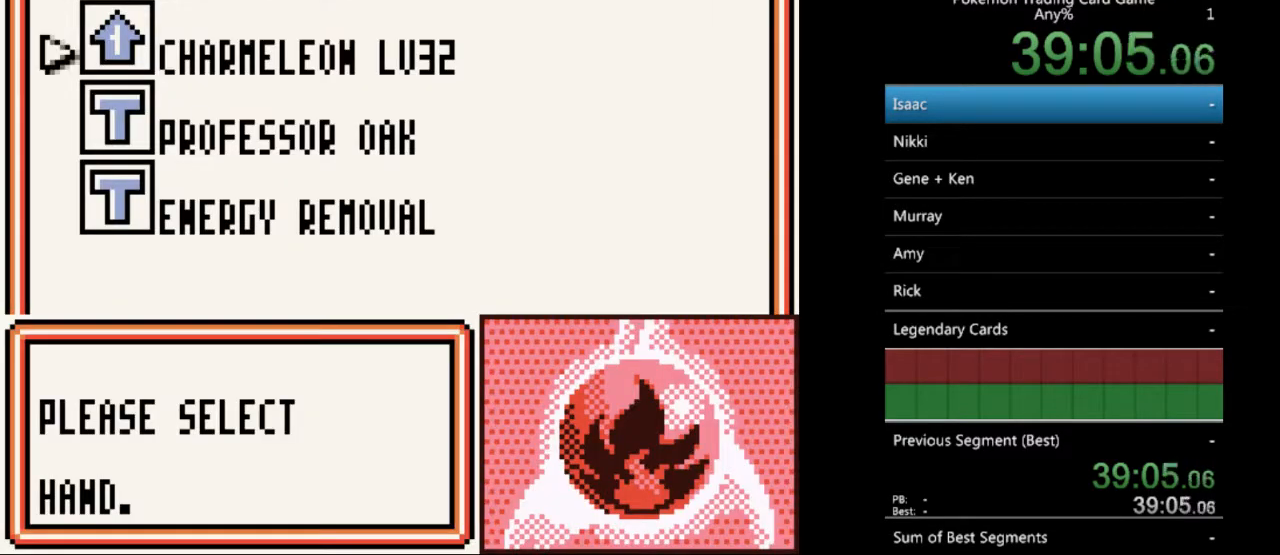
{"buttons": [], "events": [[67, "DPAD_DOWN", "up"], [233, "DPAD_DOWN", "down"], [300, "DPAD_DOWN", "up"]]}
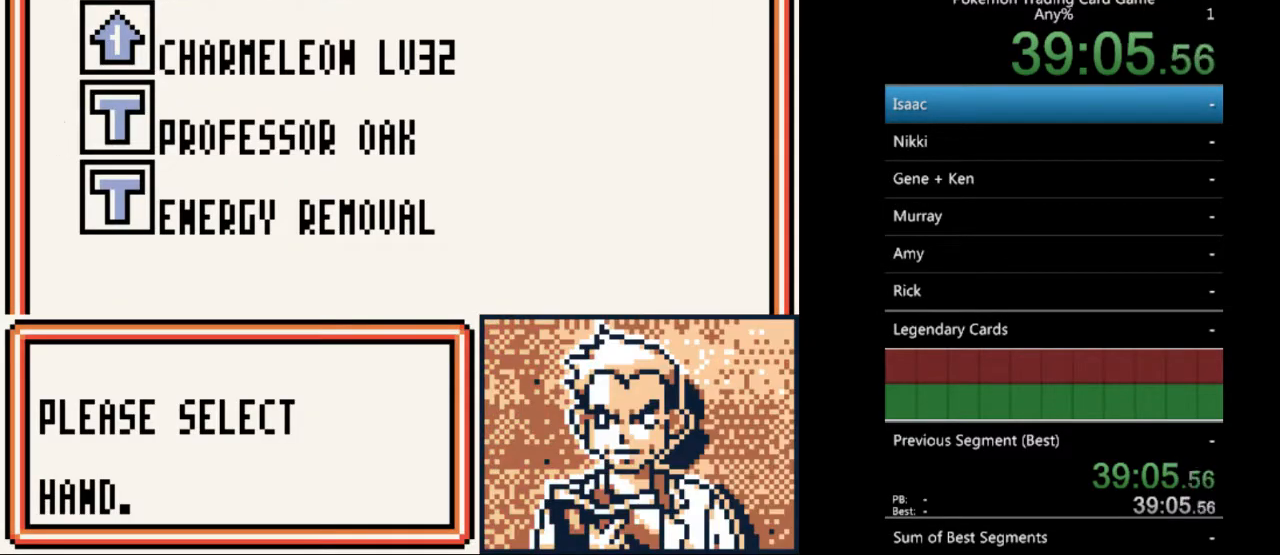
{"buttons": [], "events": [[133, "DPAD_DOWN", "down"], [233, "DPAD_DOWN", "up"]]}
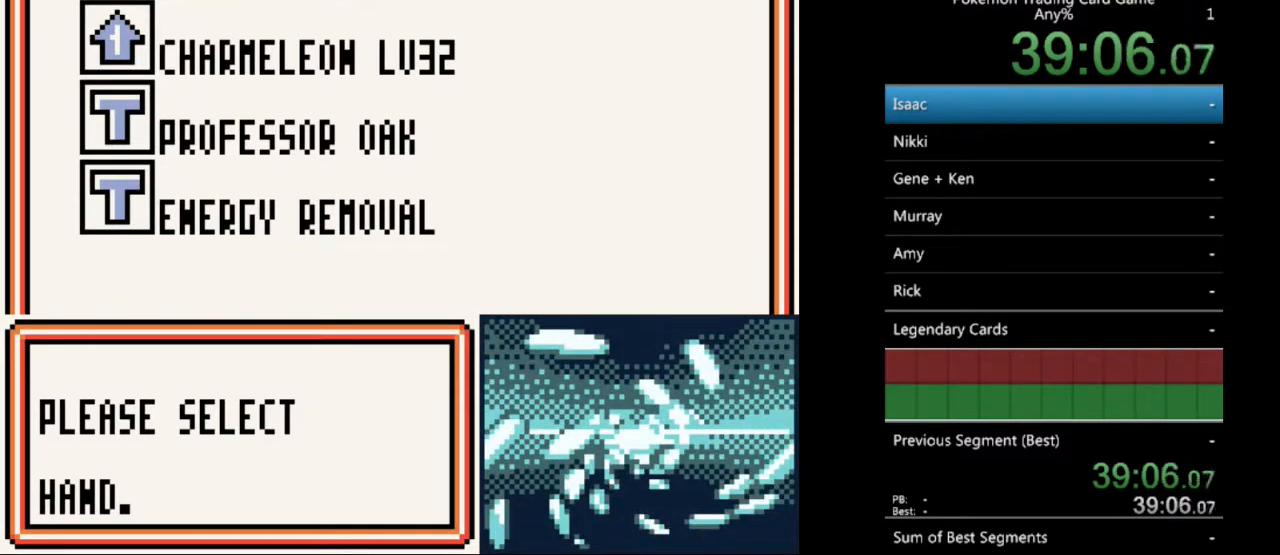
{"buttons": [], "events": [[100, "A", "down"], [167, "A", "up"], [333, "A", "down"], [433, "A", "up"]]}
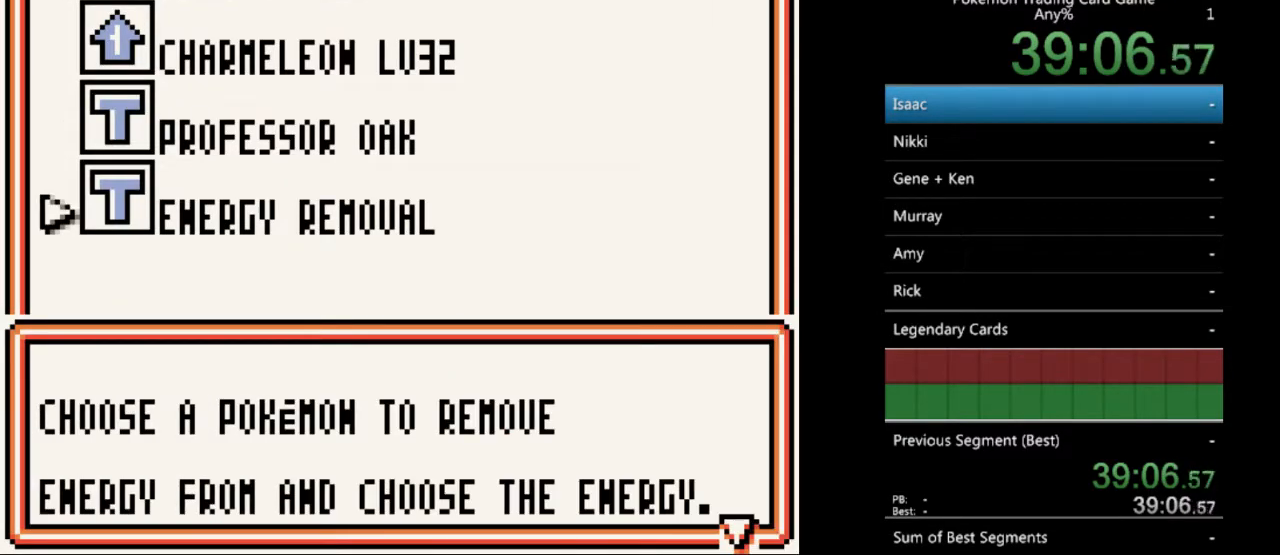
{"buttons": [], "events": []}
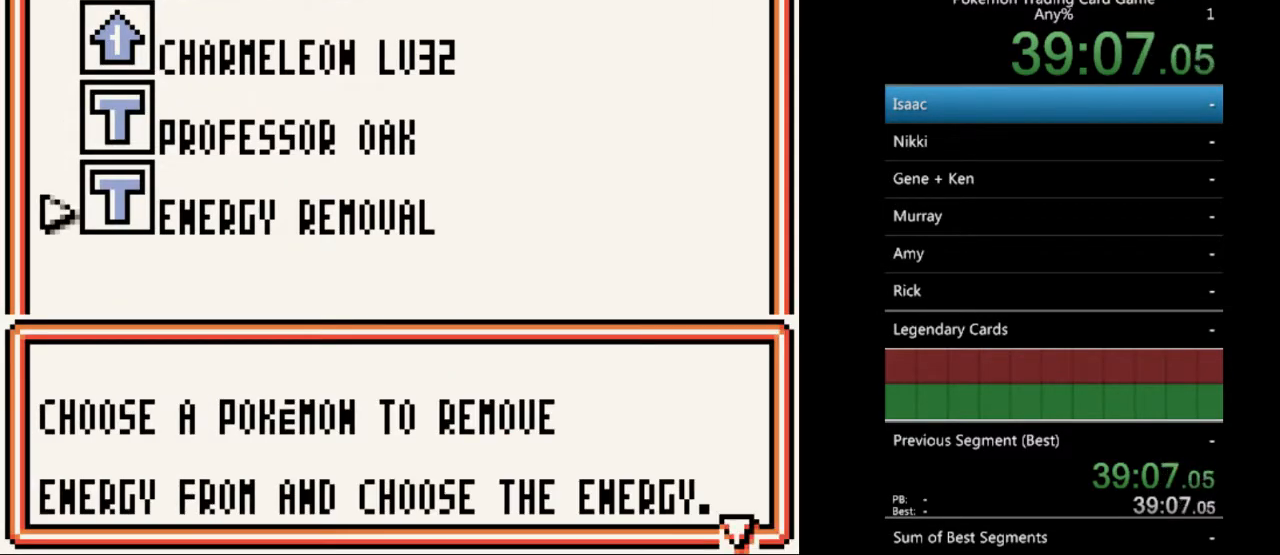
{"buttons": [], "events": [[333, "A", "down"], [433, "A", "up"]]}
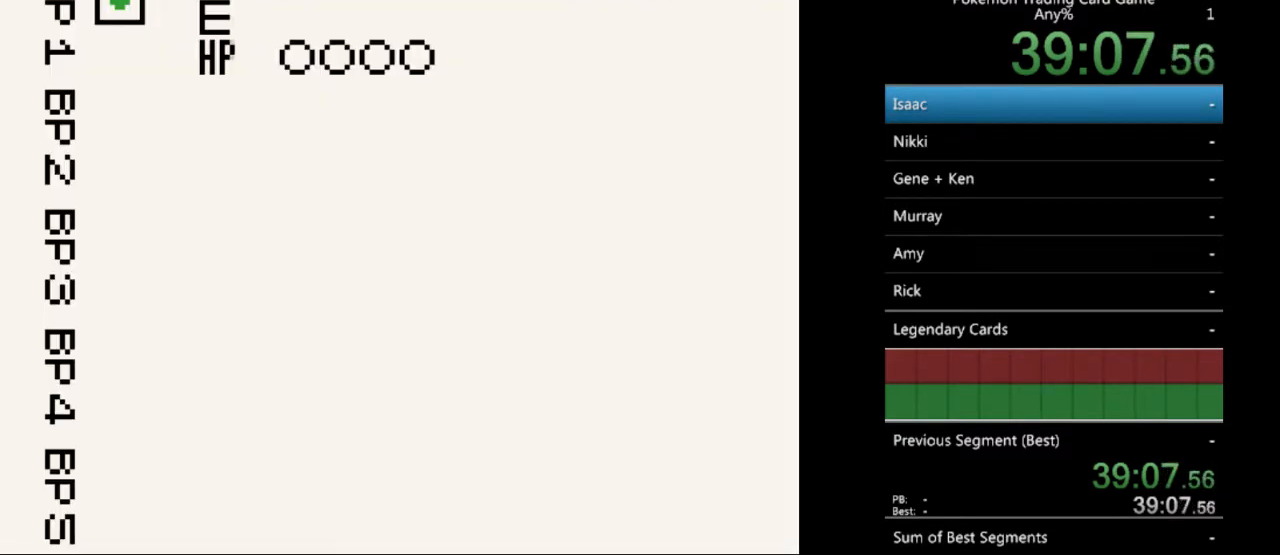
{"buttons": ["A"], "events": [[467, "A", "down"]]}
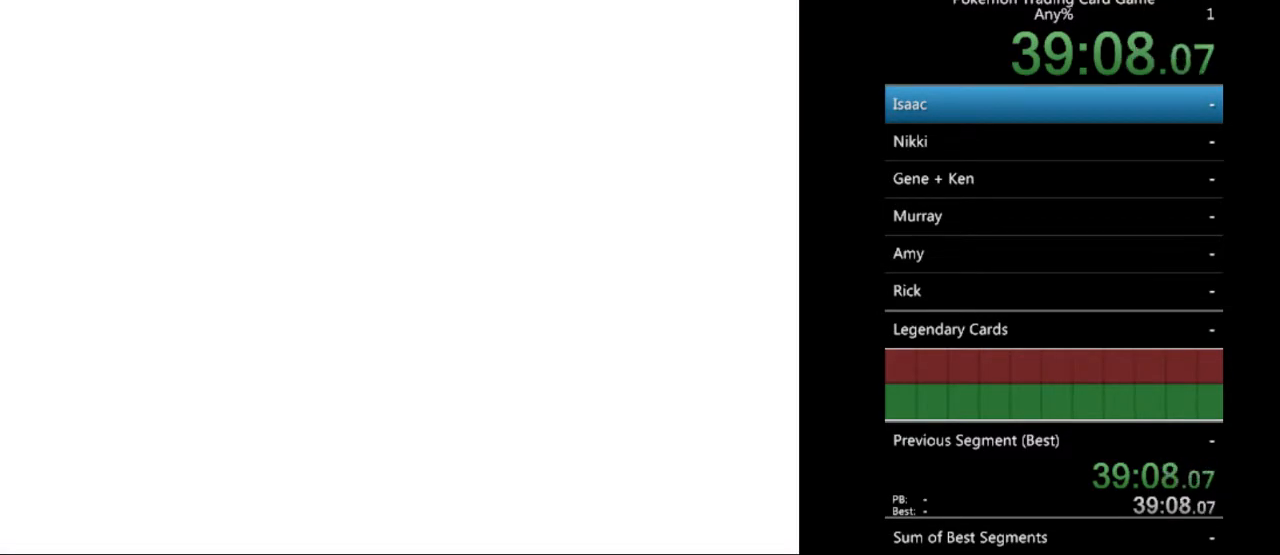
{"buttons": [], "events": [[100, "A", "up"]]}
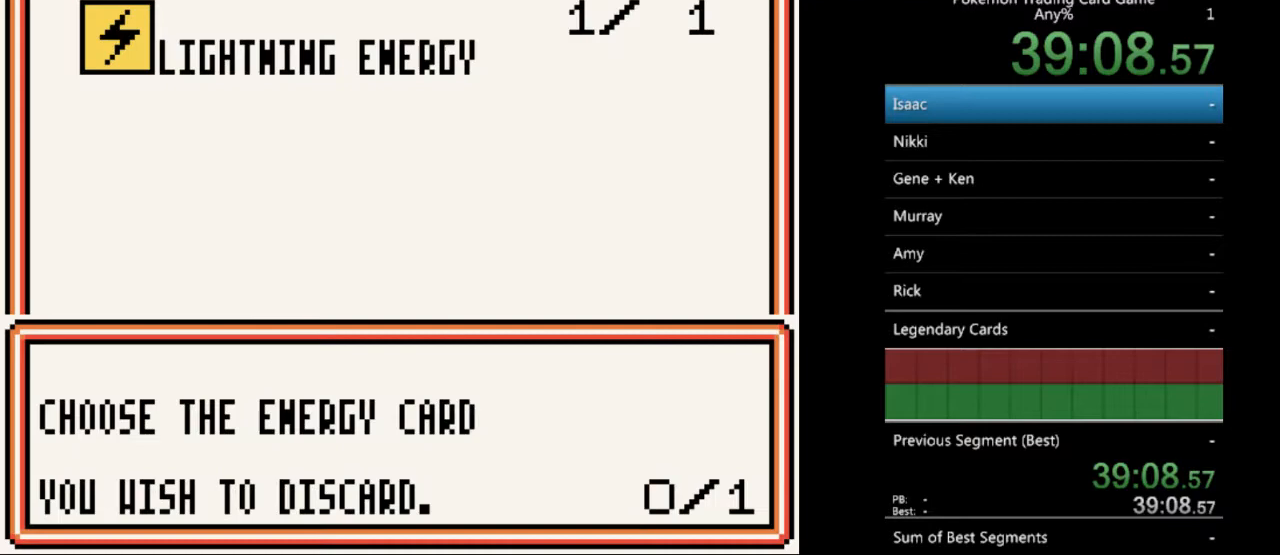
{"buttons": ["A"], "events": [[100, "A", "down"], [200, "A", "up"], [500, "A", "down"]]}
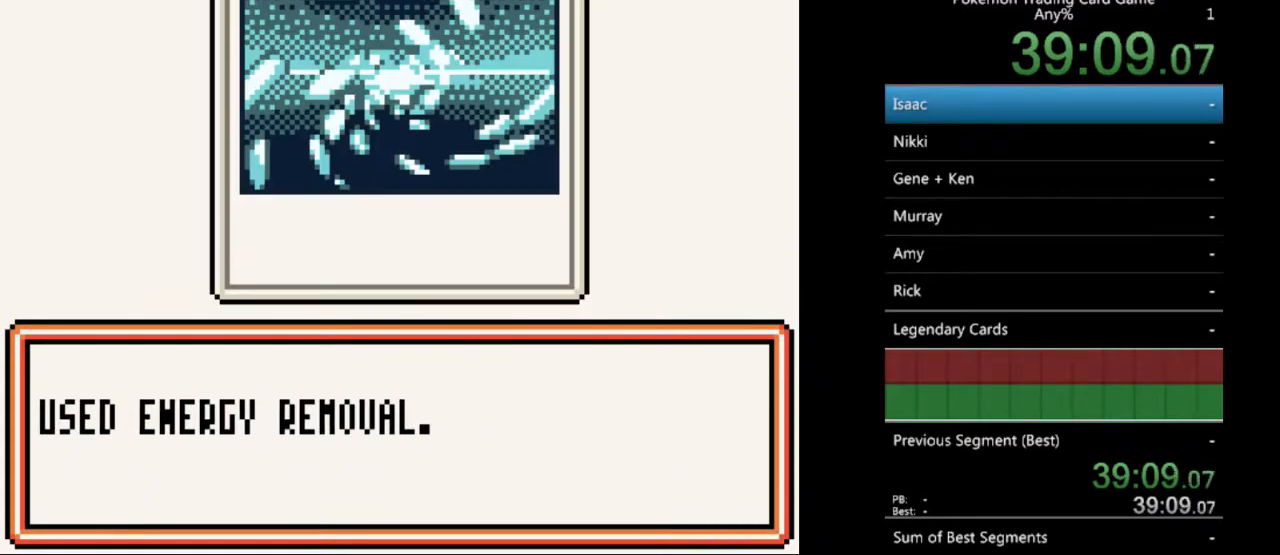
{"buttons": ["DPAD_DOWN"], "events": [[100, "A", "up"], [433, "DPAD_DOWN", "down"]]}
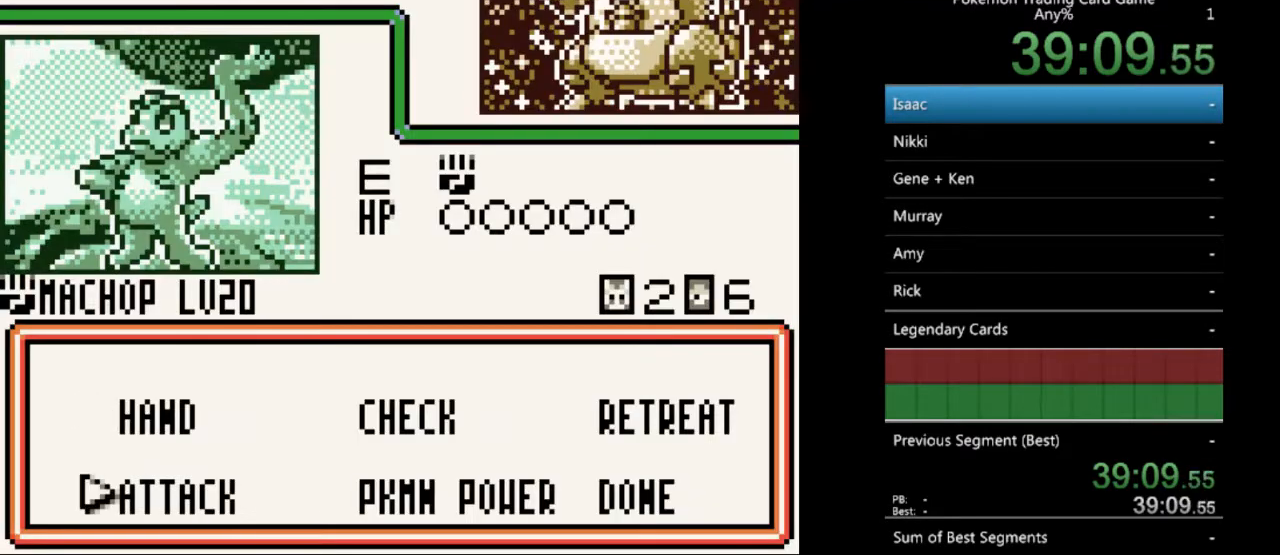
{"buttons": [], "events": [[33, "DPAD_DOWN", "up"], [167, "A", "down"], [267, "A", "up"]]}